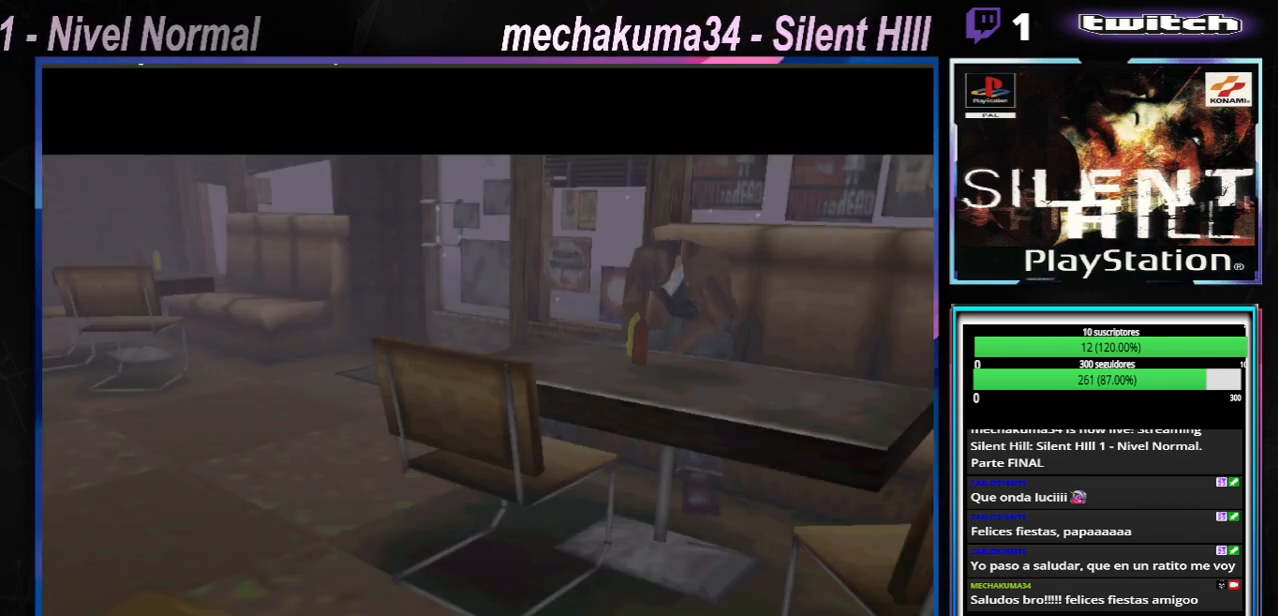
Gameplay with a controller (Xbox layout); each line is a JSON object with the inputs held at the frame after it. "events" lists button and stick changes between this image and that frame as [ms after this image, input, new state], when the widget could be followed in between. Not read: L3 R3 right_stick.
{"buttons": ["START"], "left_stick": "center", "events": [[417, "START", "down"]]}
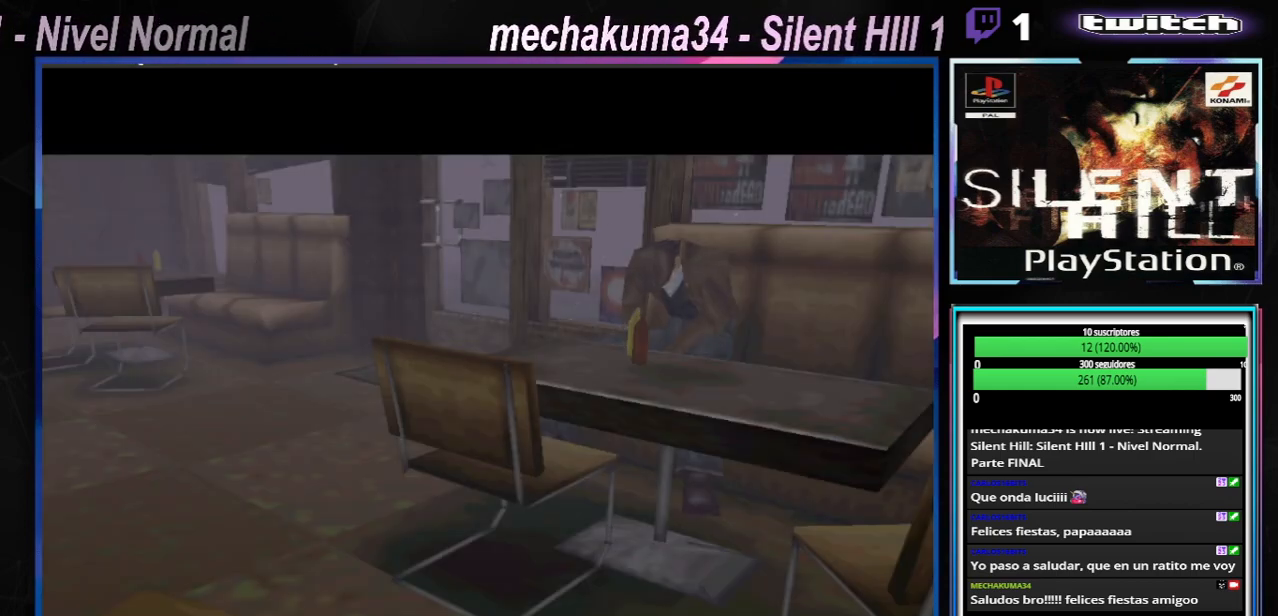
{"buttons": [], "left_stick": "center", "events": [[83, "START", "up"], [200, "SELECT", "down"], [350, "SELECT", "up"]]}
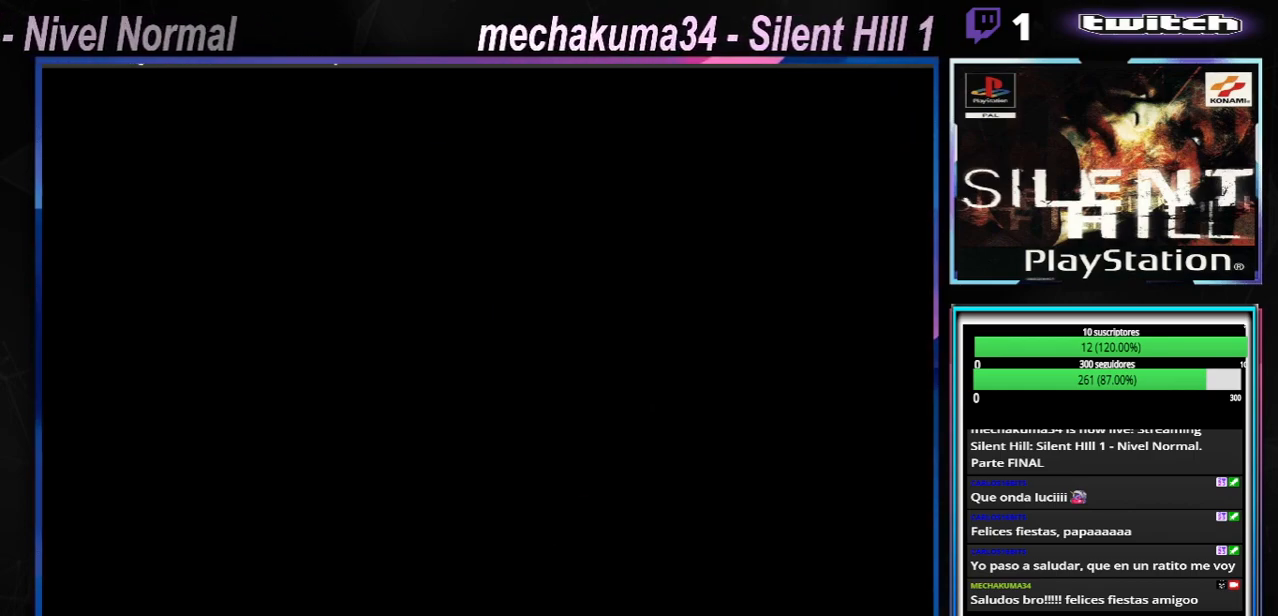
{"buttons": [], "left_stick": "center", "events": []}
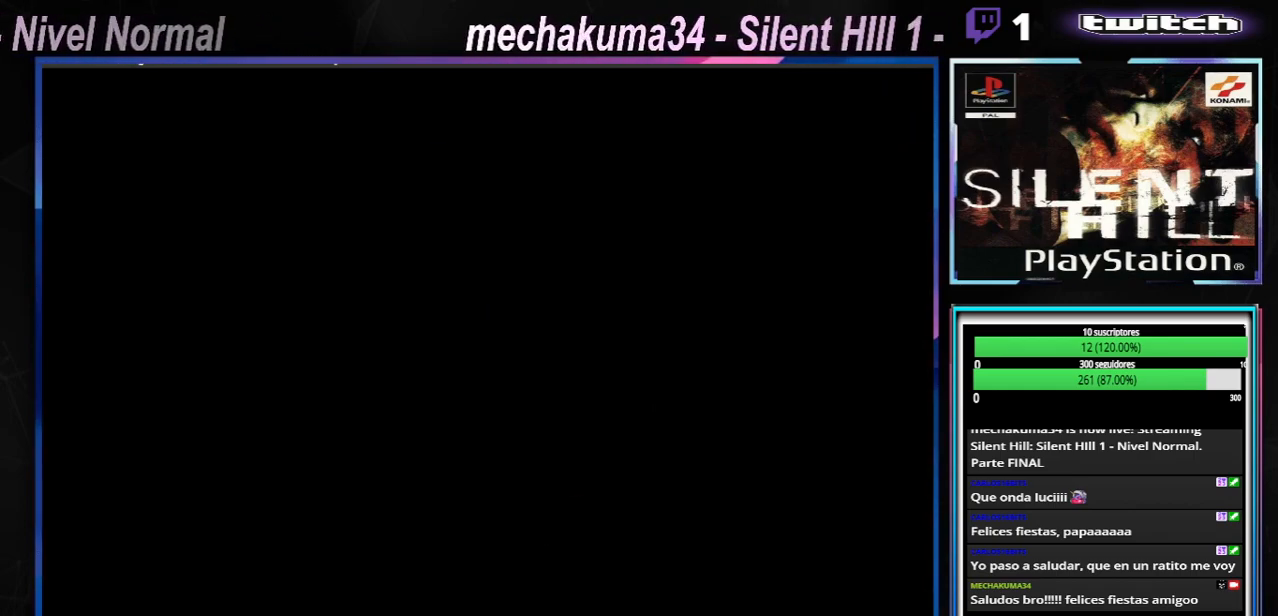
{"buttons": [], "left_stick": "center", "events": []}
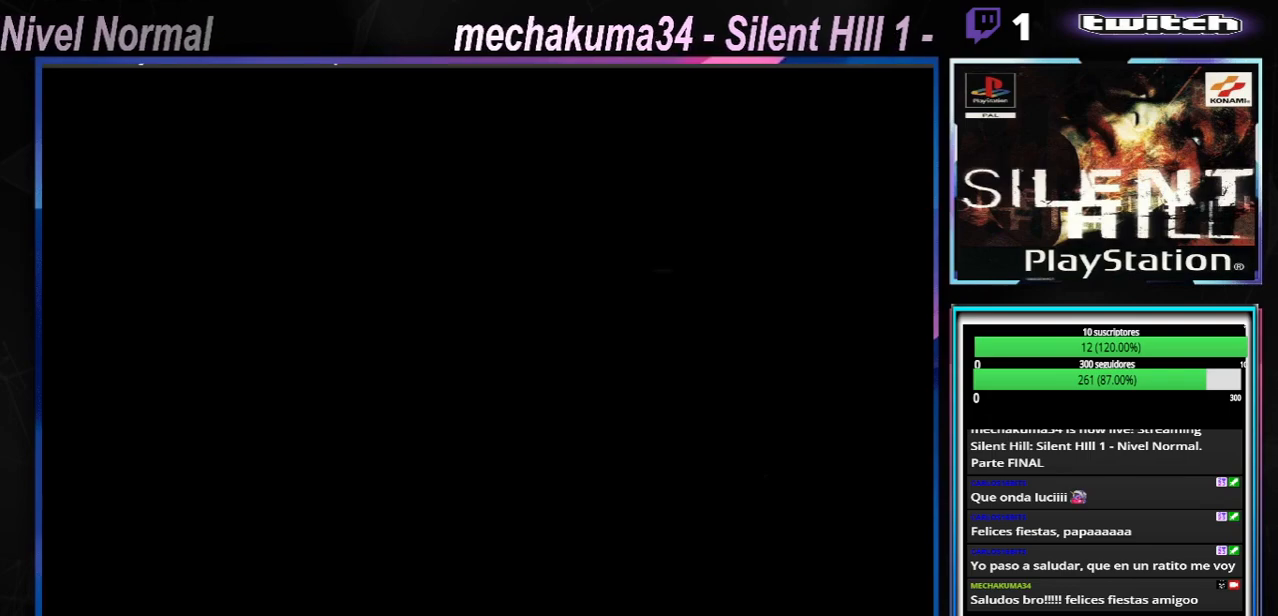
{"buttons": [], "left_stick": "center", "events": []}
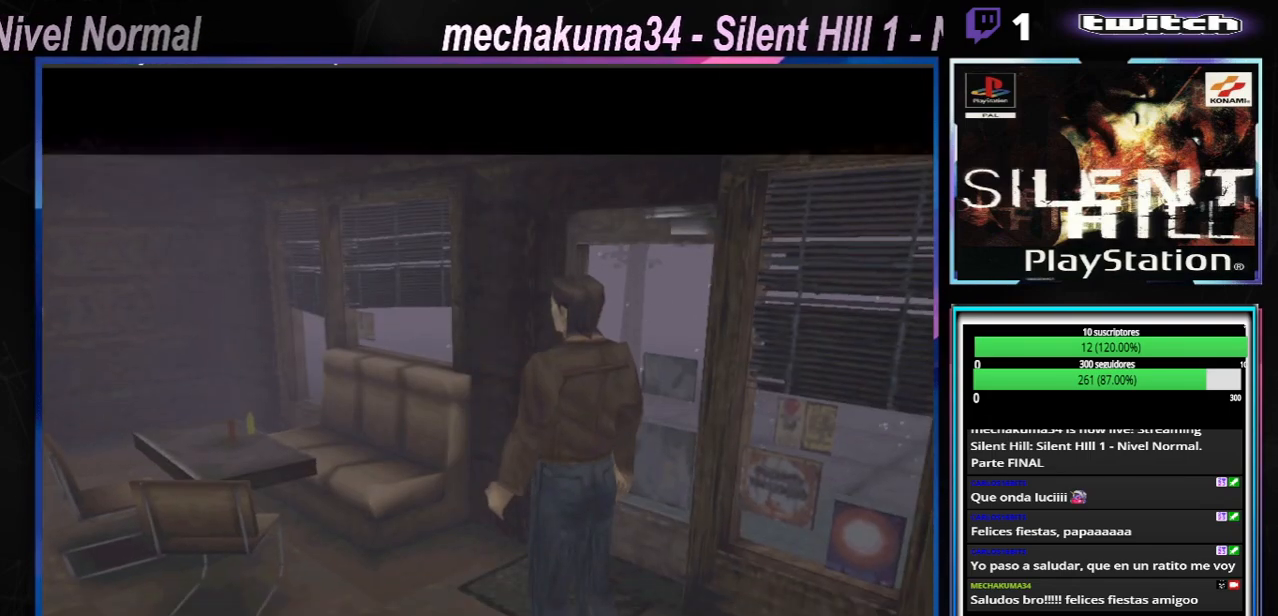
{"buttons": [], "left_stick": "center", "events": [[83, "SELECT", "down"], [284, "SELECT", "up"]]}
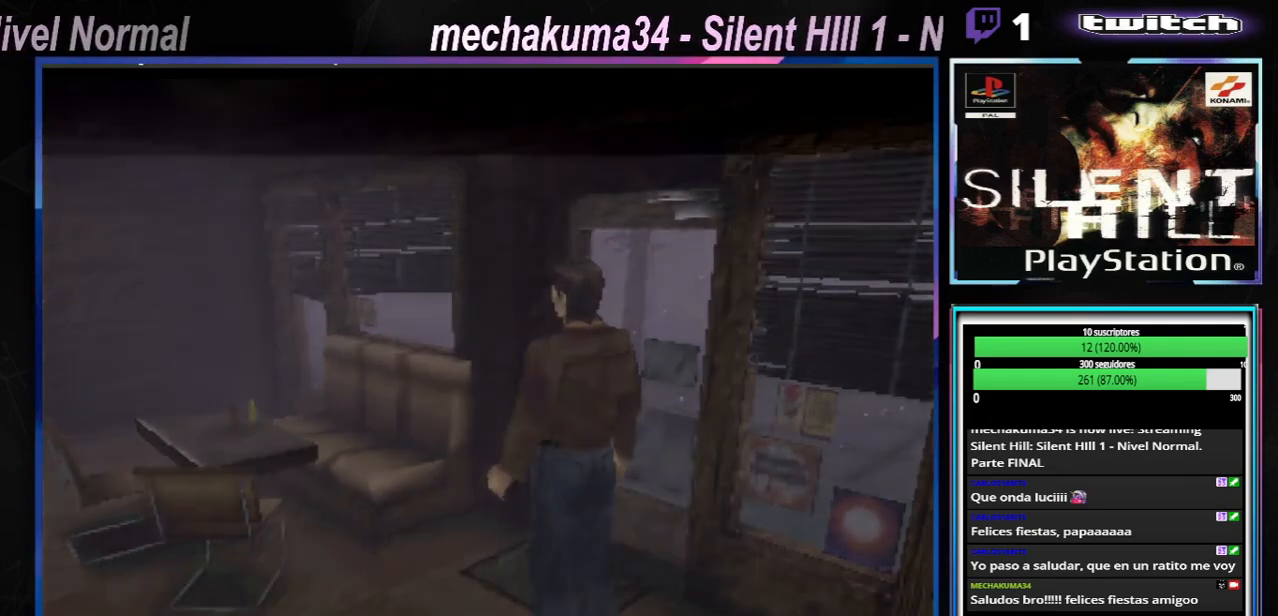
{"buttons": [], "left_stick": "center", "events": []}
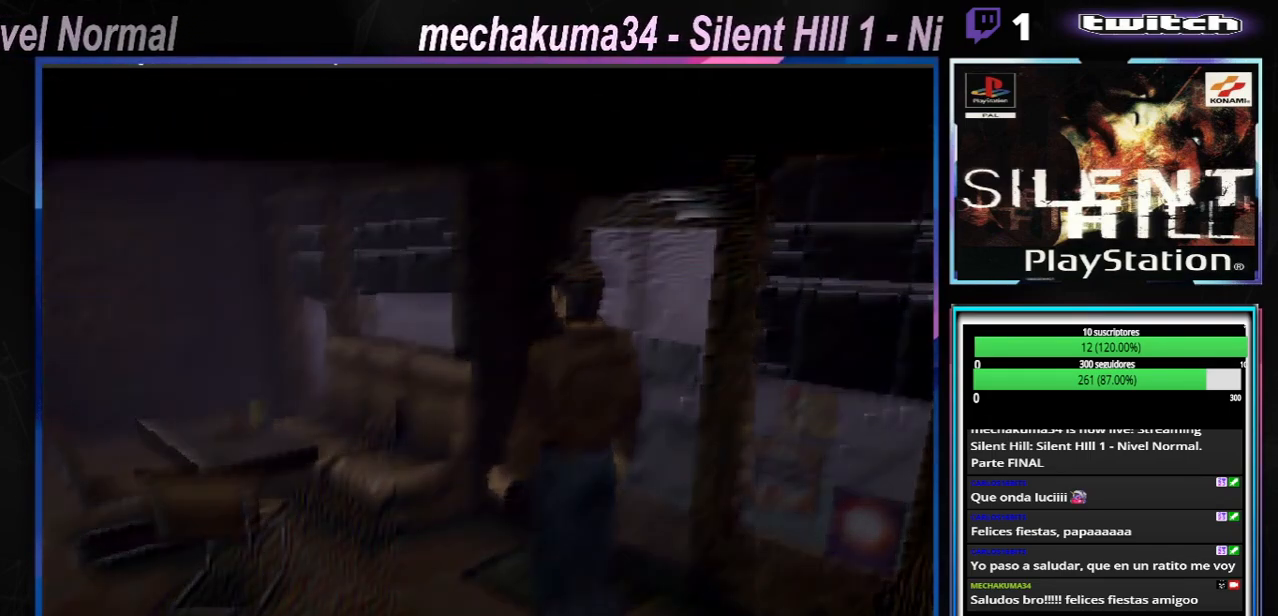
{"buttons": [], "left_stick": "center", "events": []}
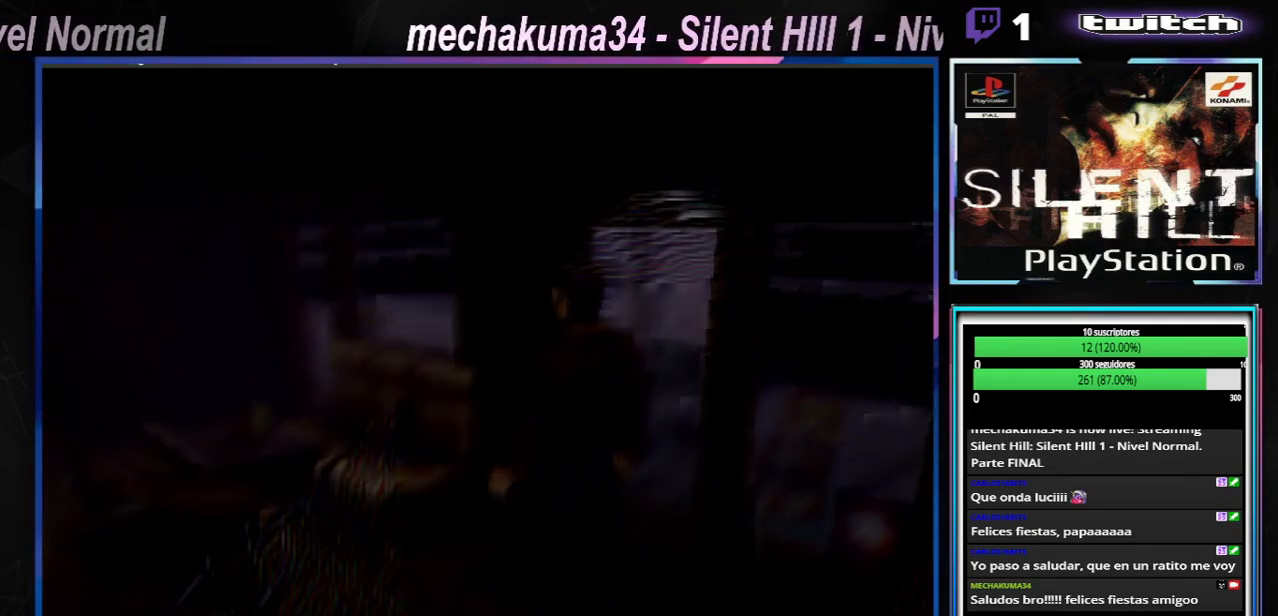
{"buttons": [], "left_stick": "center", "events": []}
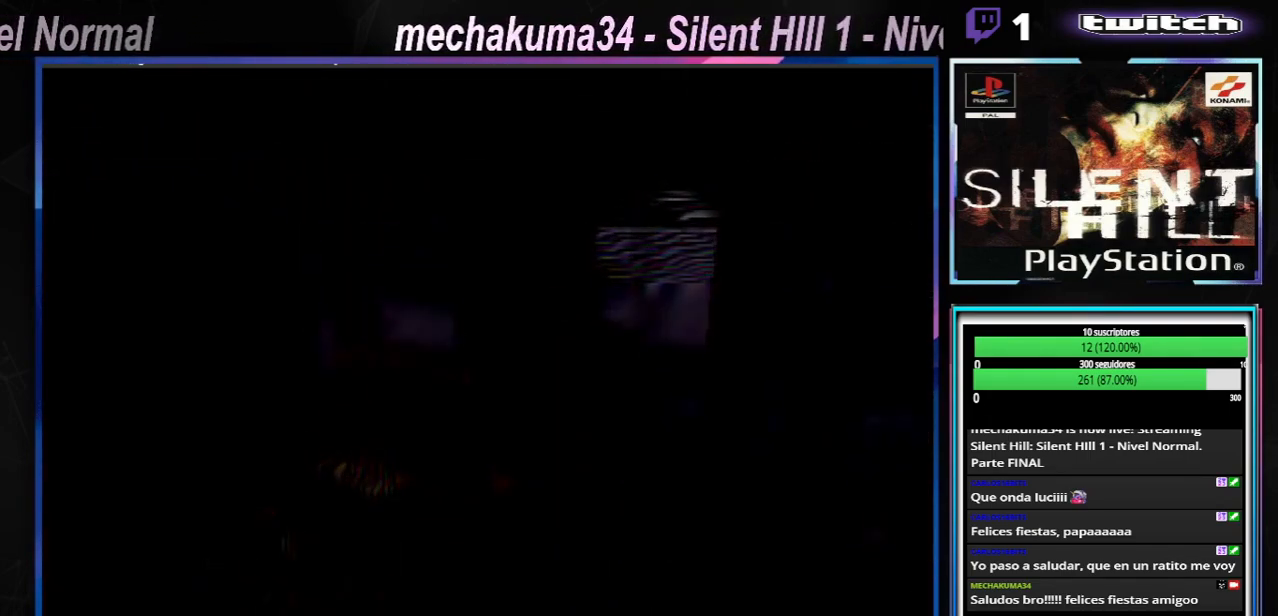
{"buttons": [], "left_stick": "center", "events": []}
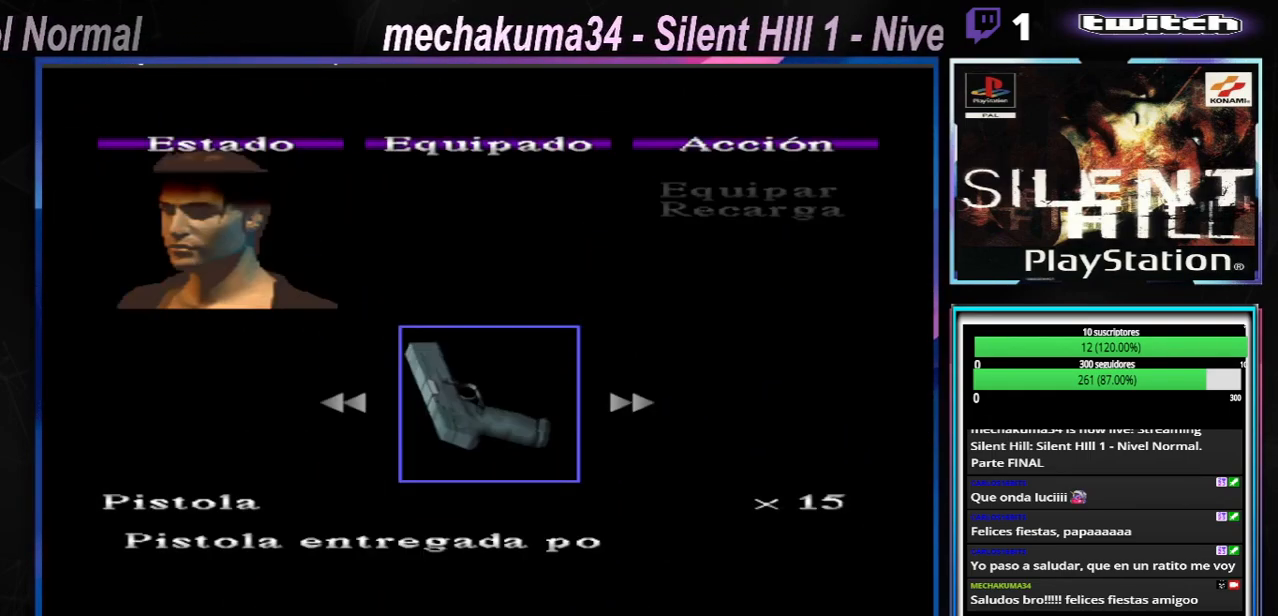
{"buttons": [], "left_stick": "center", "events": [[300, "left_stick", "left"], [483, "left_stick", "center"]]}
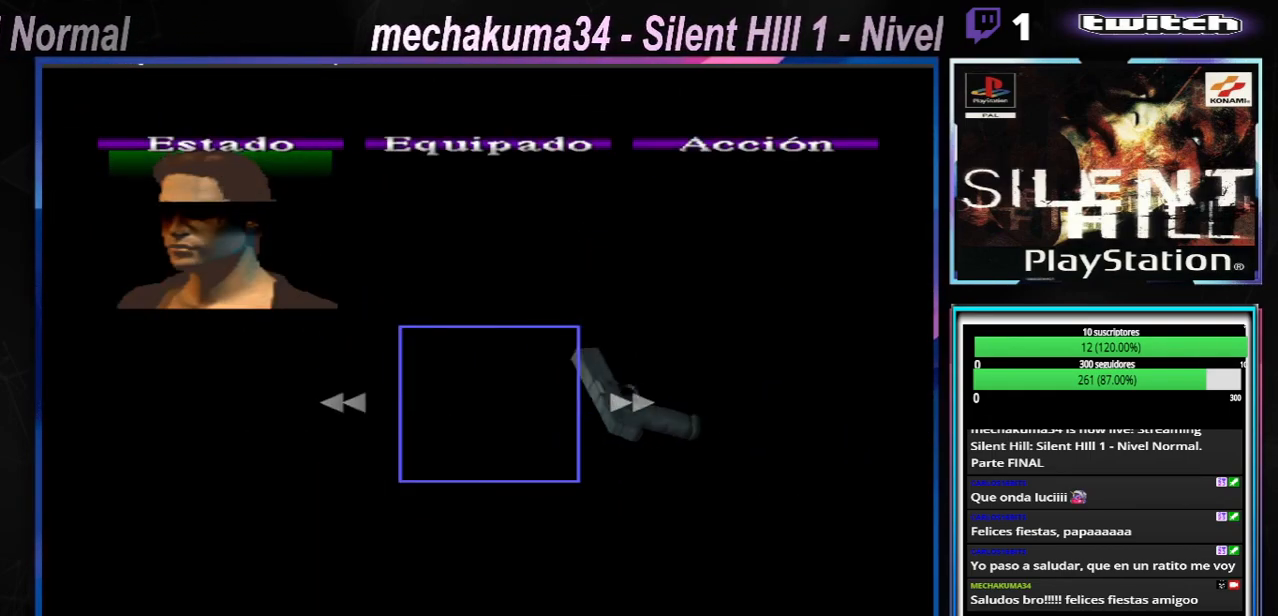
{"buttons": [], "left_stick": "center", "events": [[284, "left_stick", "right"], [417, "left_stick", "center"]]}
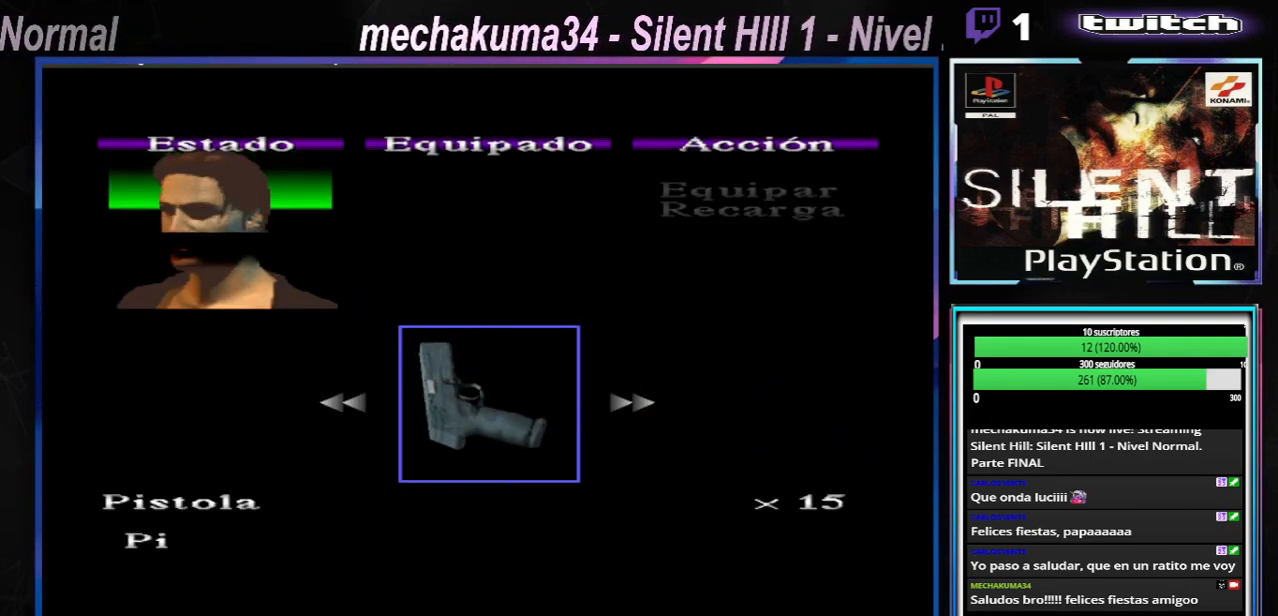
{"buttons": [], "left_stick": "center", "events": [[16, "left_stick", "right"], [183, "left_stick", "down"], [300, "left_stick", "center"]]}
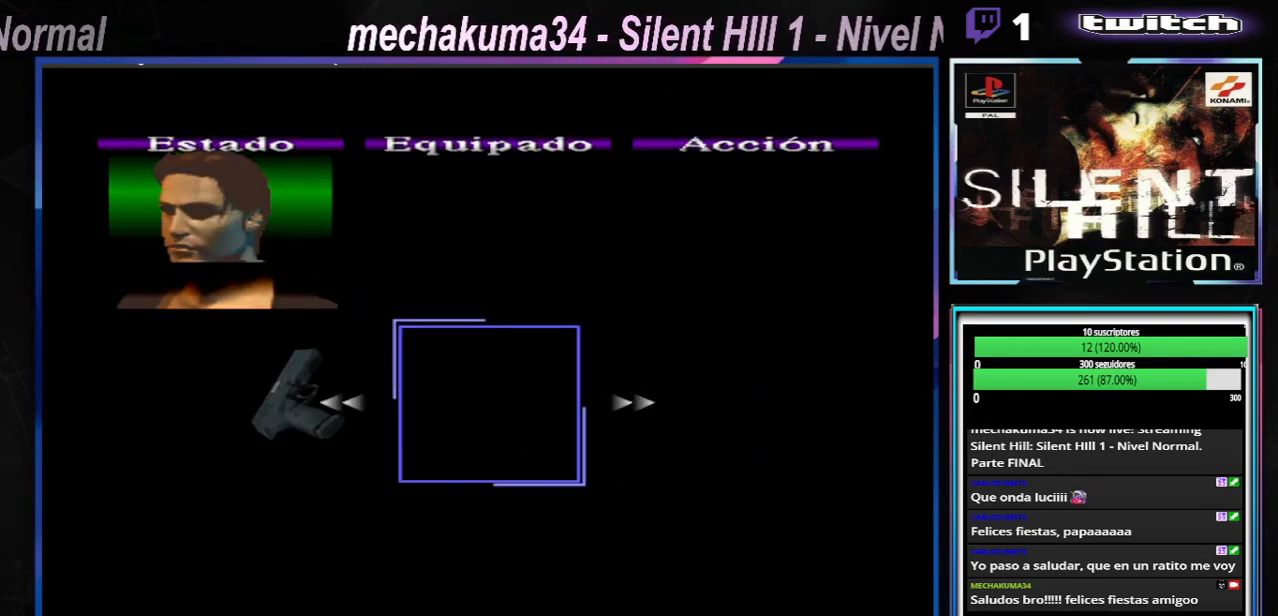
{"buttons": ["Y"], "left_stick": "center", "events": [[234, "left_stick", "left"], [367, "left_stick", "center"], [384, "Y", "down"]]}
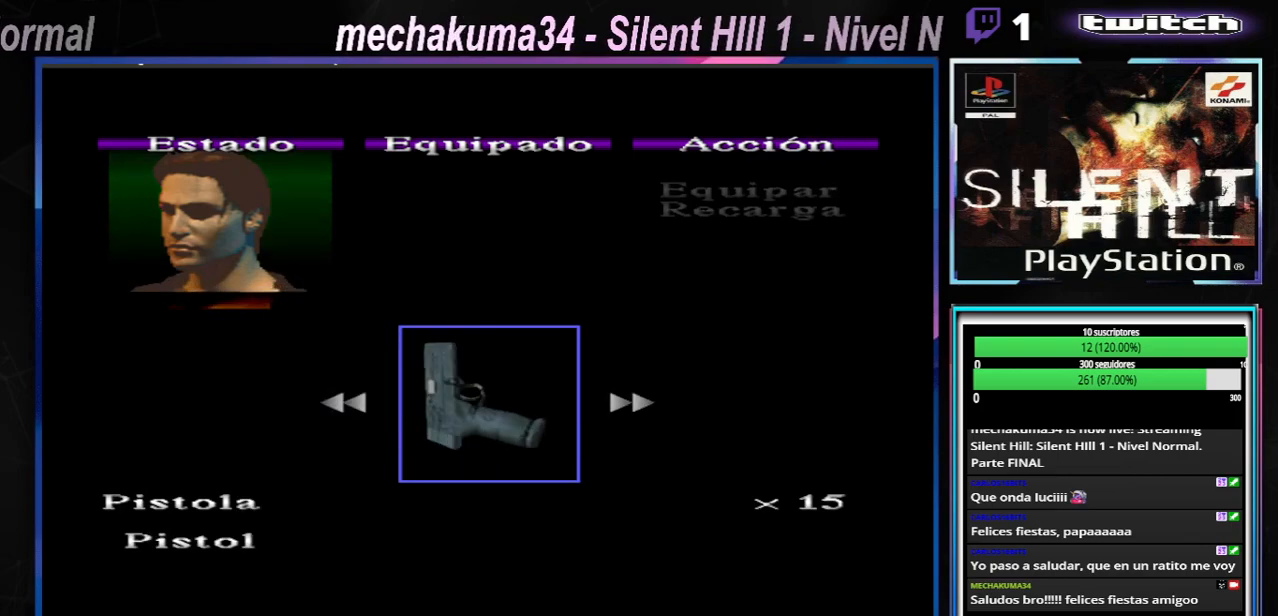
{"buttons": [], "left_stick": "center", "events": [[50, "Y", "up"], [317, "X", "down"], [467, "X", "up"]]}
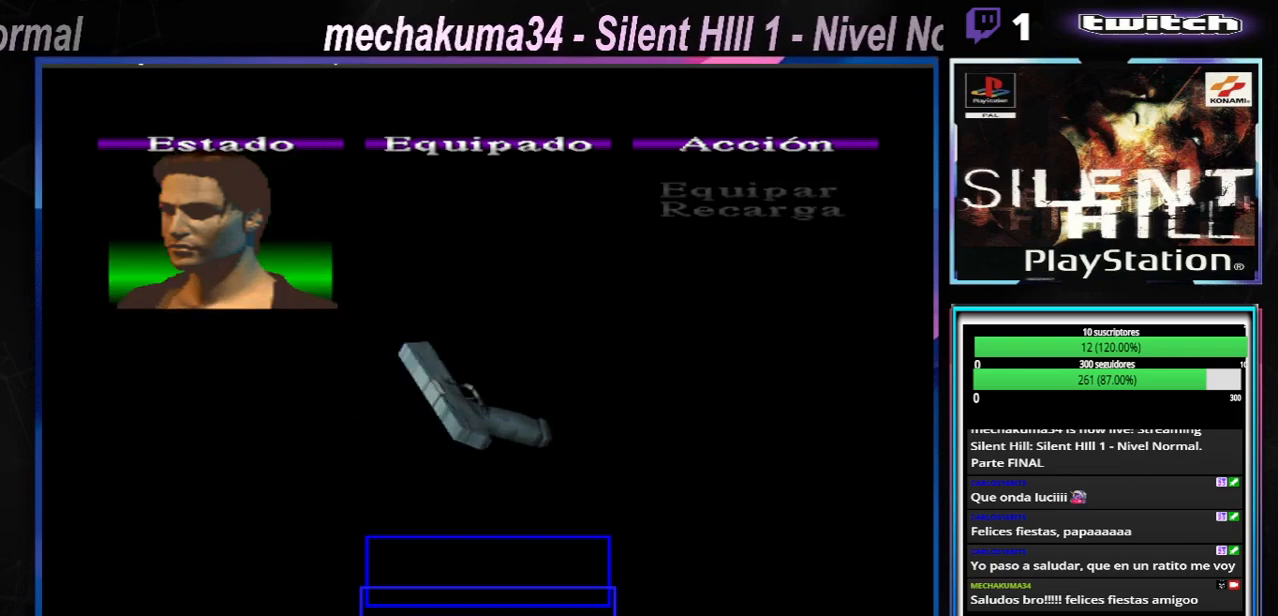
{"buttons": ["X"], "left_stick": "center", "events": [[367, "X", "down"]]}
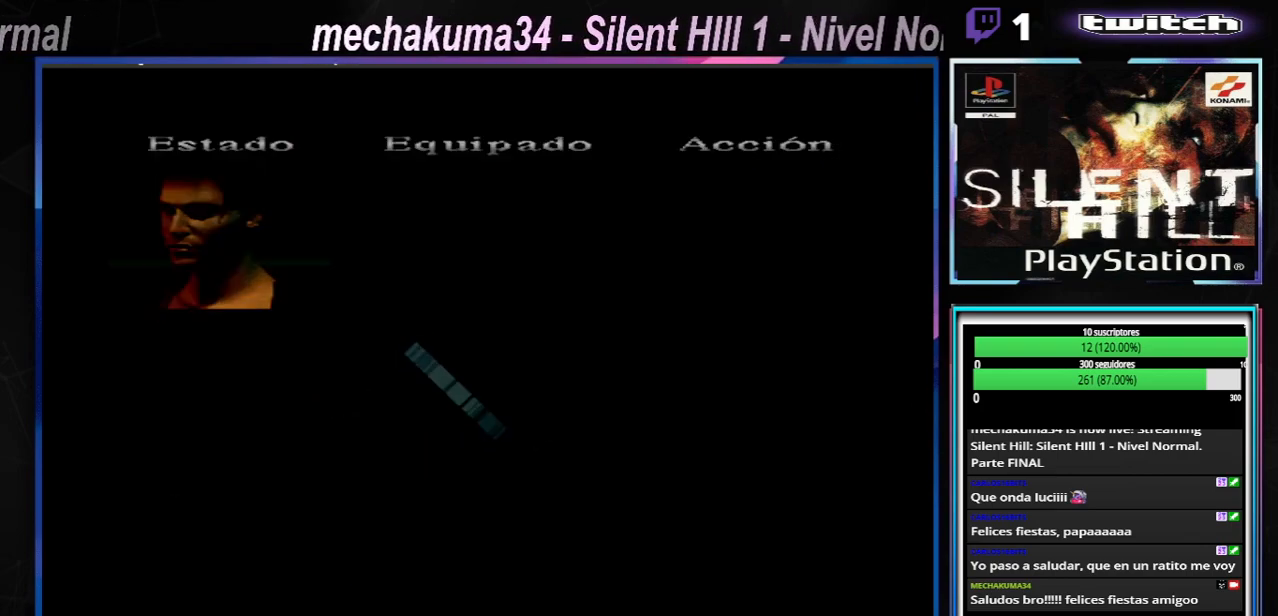
{"buttons": [], "left_stick": "center", "events": [[66, "X", "up"]]}
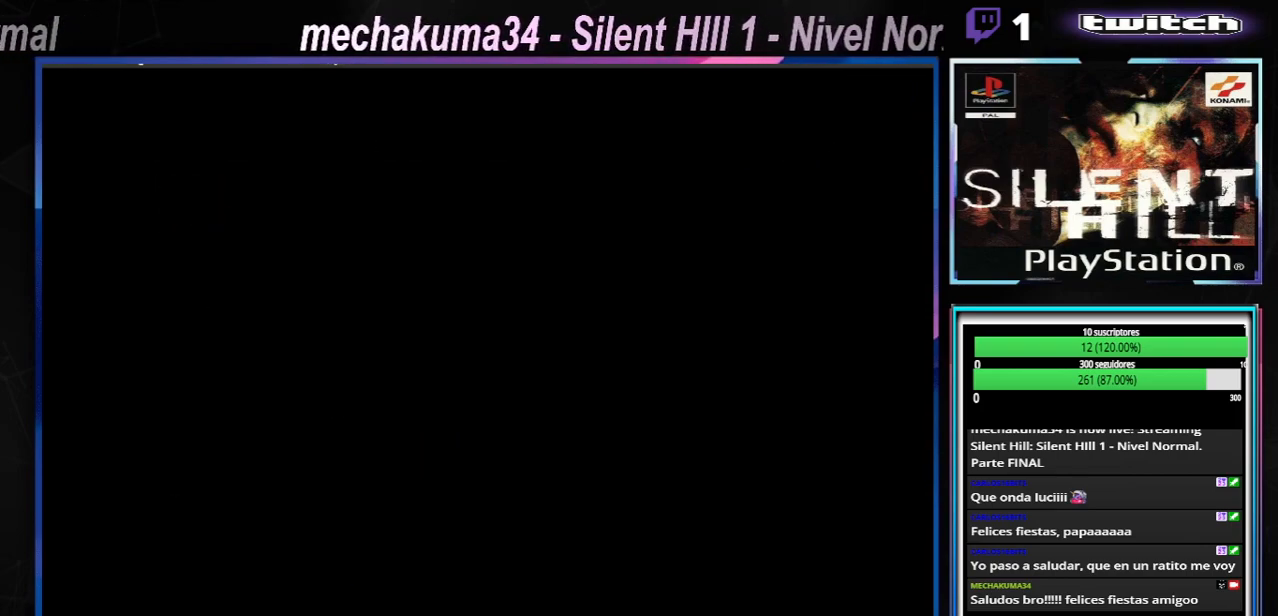
{"buttons": [], "left_stick": "center", "events": []}
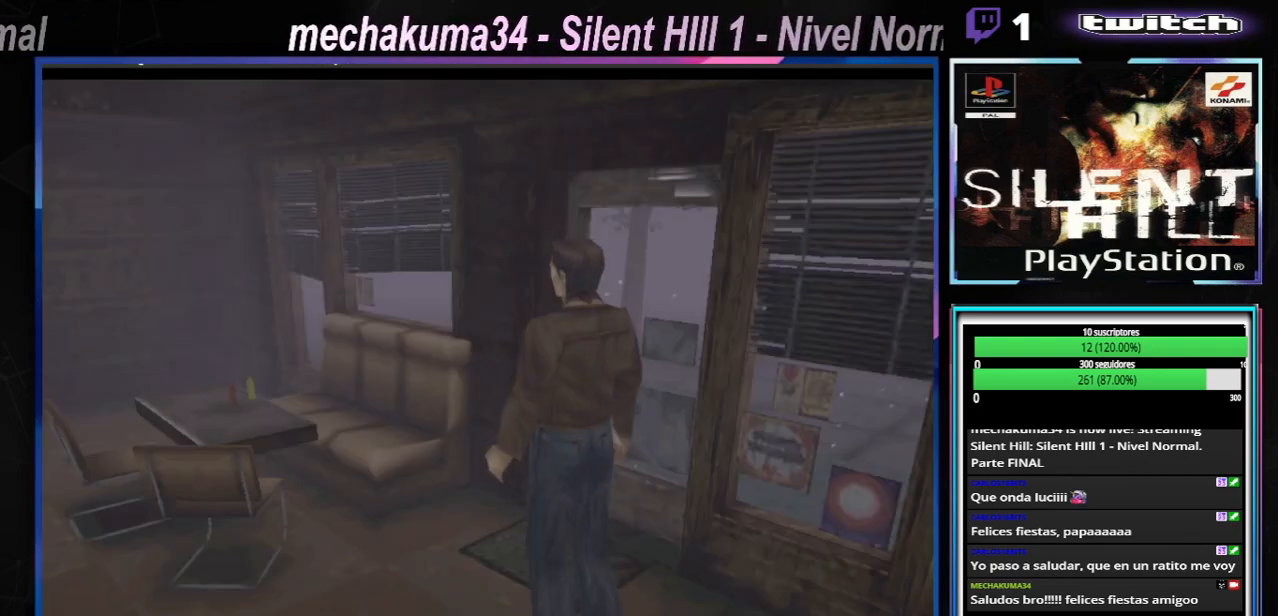
{"buttons": [], "left_stick": "center", "events": [[33, "left_stick", "left"], [233, "left_stick", "center"]]}
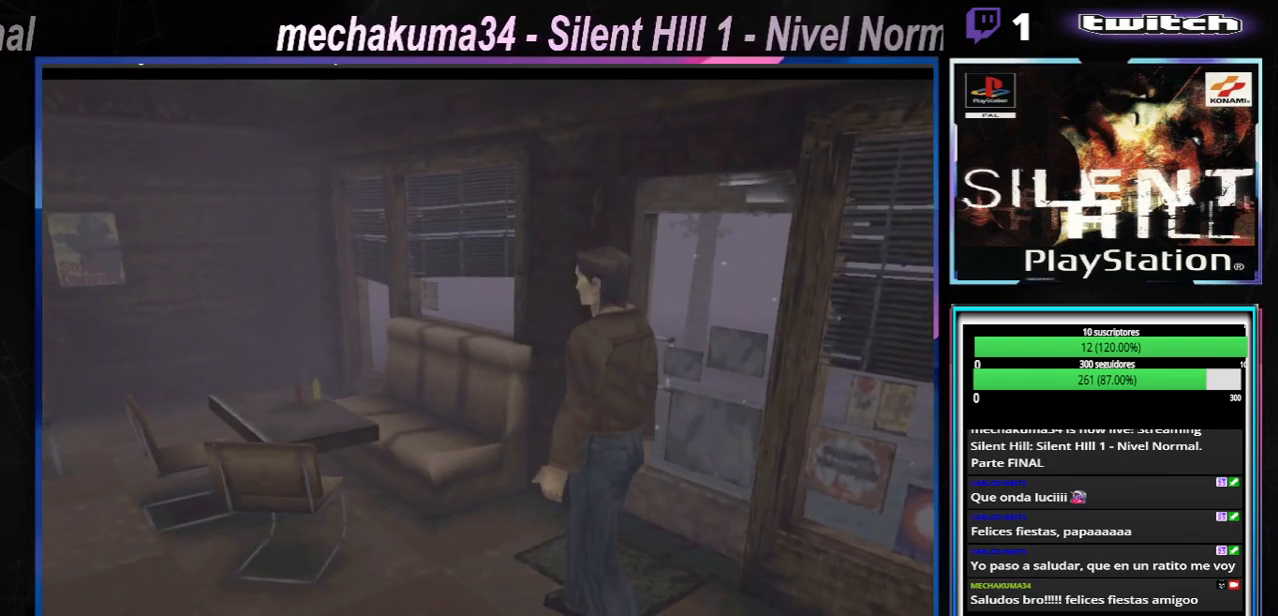
{"buttons": [], "left_stick": "center", "events": [[50, "left_stick", "left"], [284, "left_stick", "center"]]}